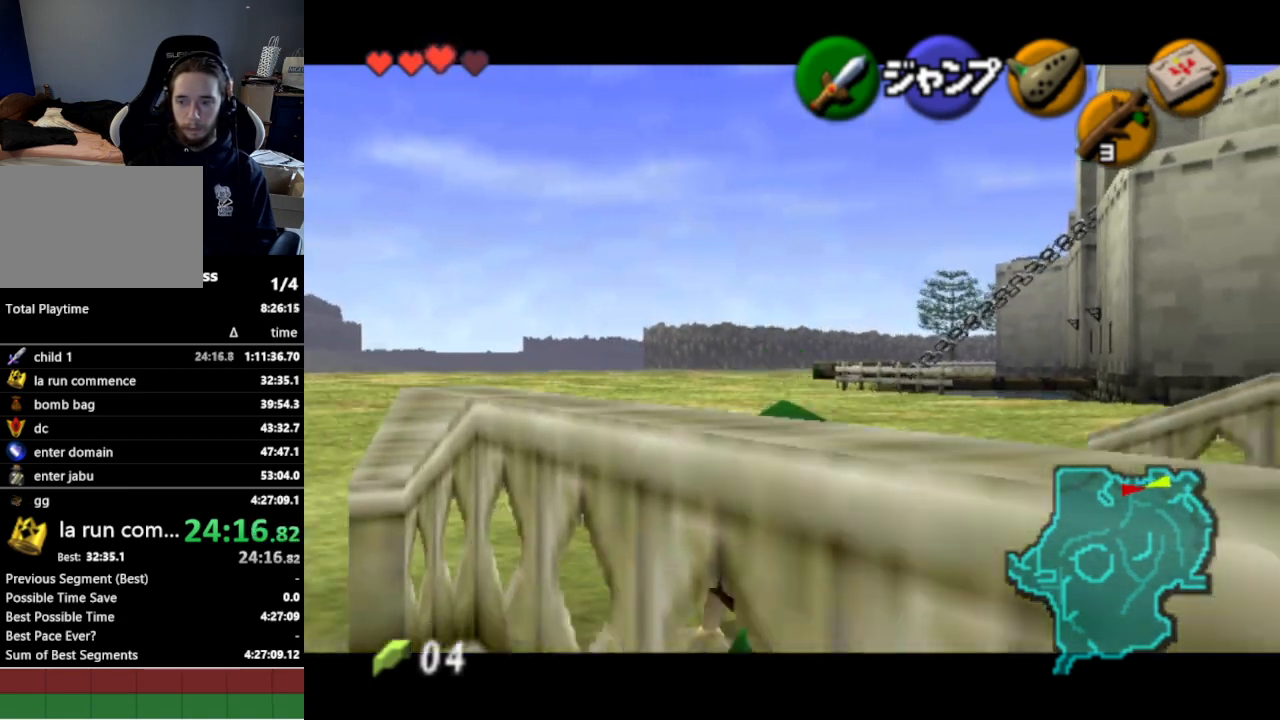
Gameplay with a controller (Nintendo layout); each line is a JSON object with the inputs held at the frame after it. "events" lists button and stick changes between this image and that frame as [ms after this image, input, new state], when the widget could be followed in between. Not read: L3 R3.
{"buttons": ["L1"], "left_stick": "down", "right_stick": "center", "events": [[133, "R1", "down"], [433, "R1", "up"]]}
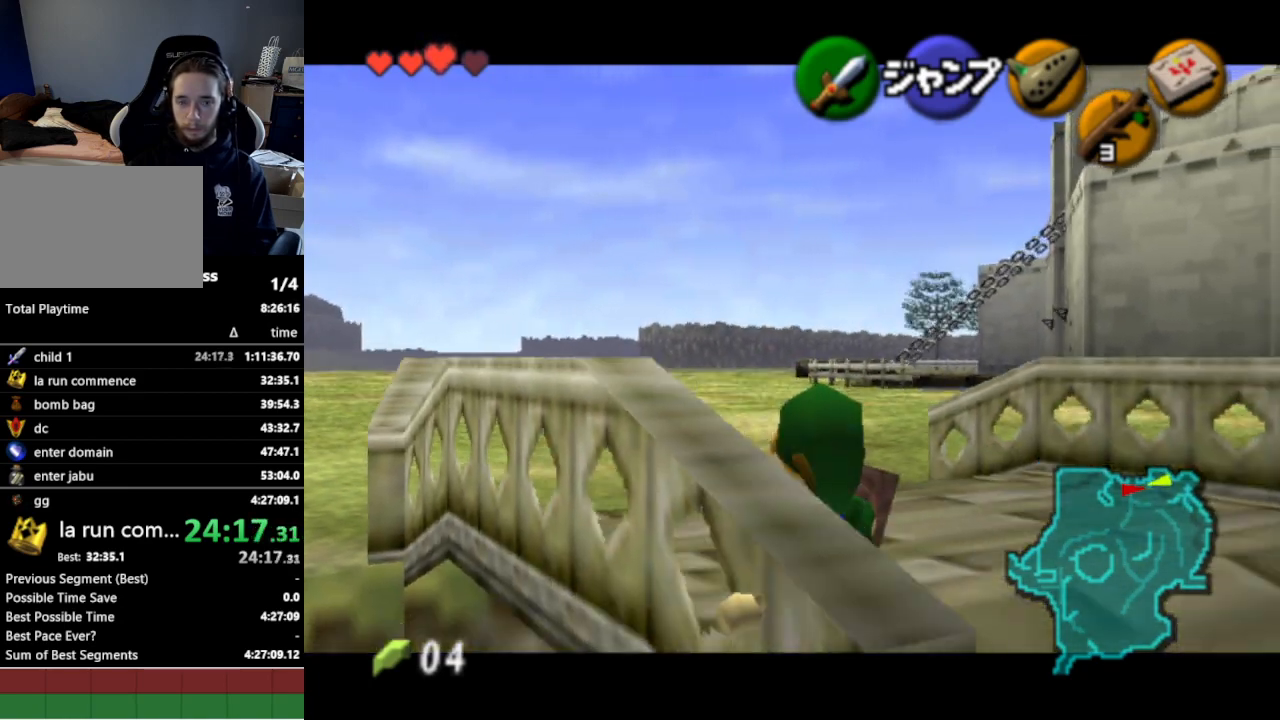
{"buttons": ["L1", "R1"], "left_stick": "down", "right_stick": "center", "events": [[200, "R1", "down"]]}
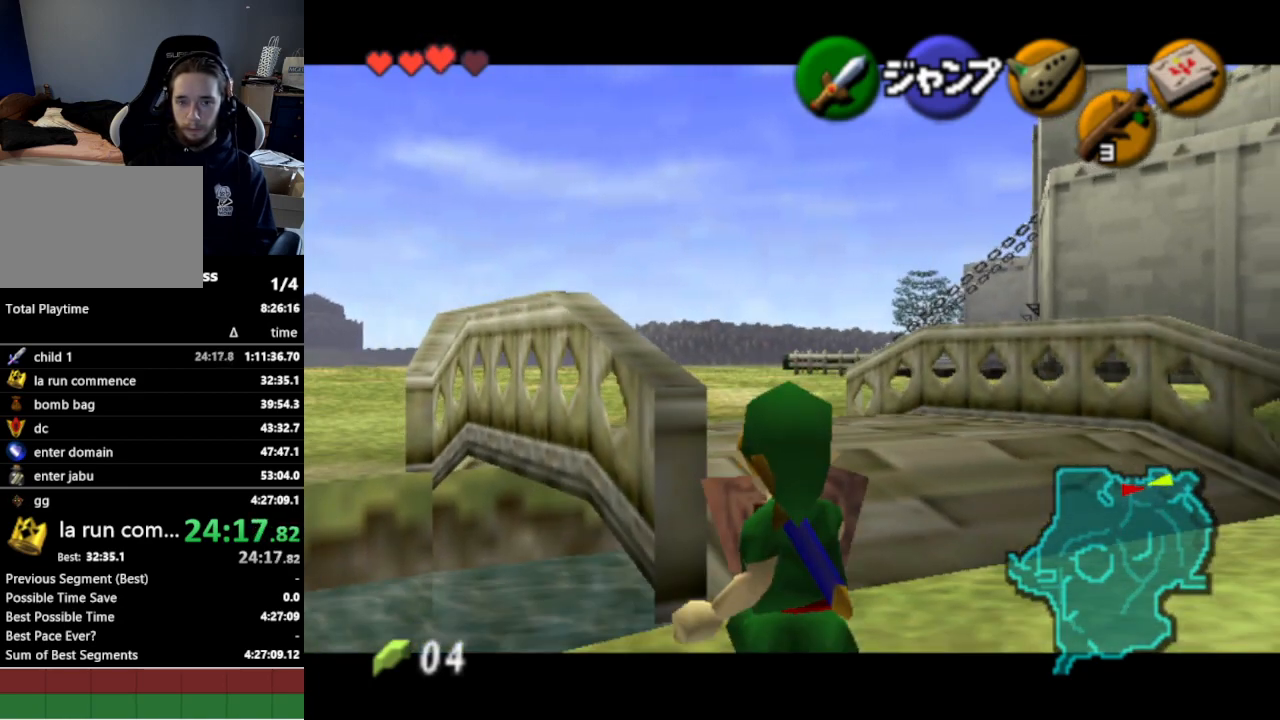
{"buttons": ["L1"], "left_stick": "down", "right_stick": "center", "events": [[100, "R1", "up"]]}
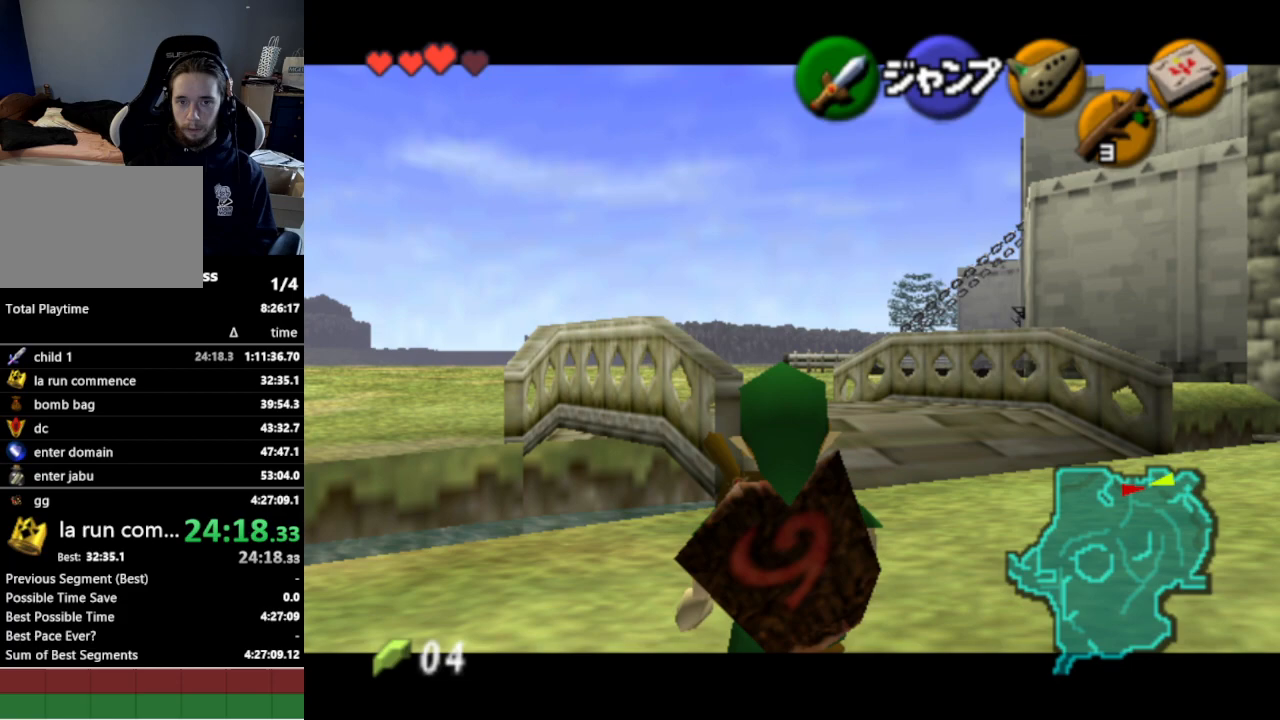
{"buttons": ["L1"], "left_stick": "down", "right_stick": "center", "events": [[267, "R1", "down"], [500, "R1", "up"]]}
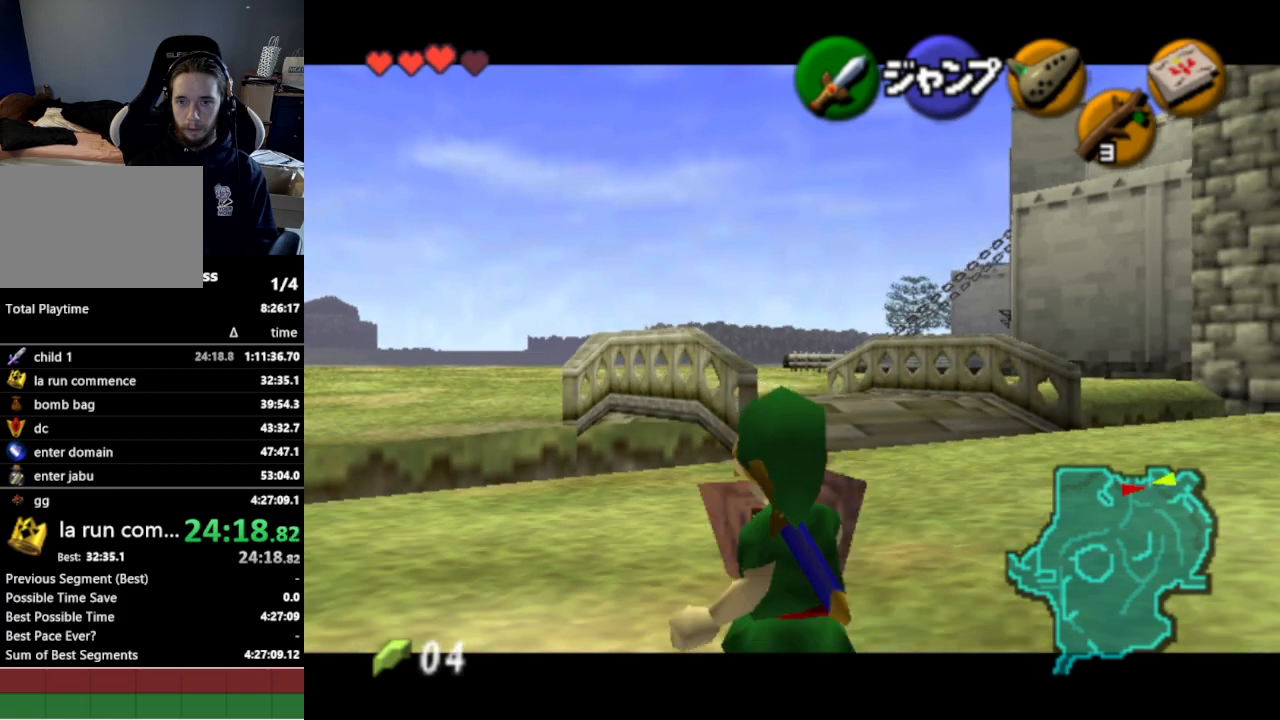
{"buttons": ["L1", "R1"], "left_stick": "down", "right_stick": "center", "events": [[267, "R1", "down"]]}
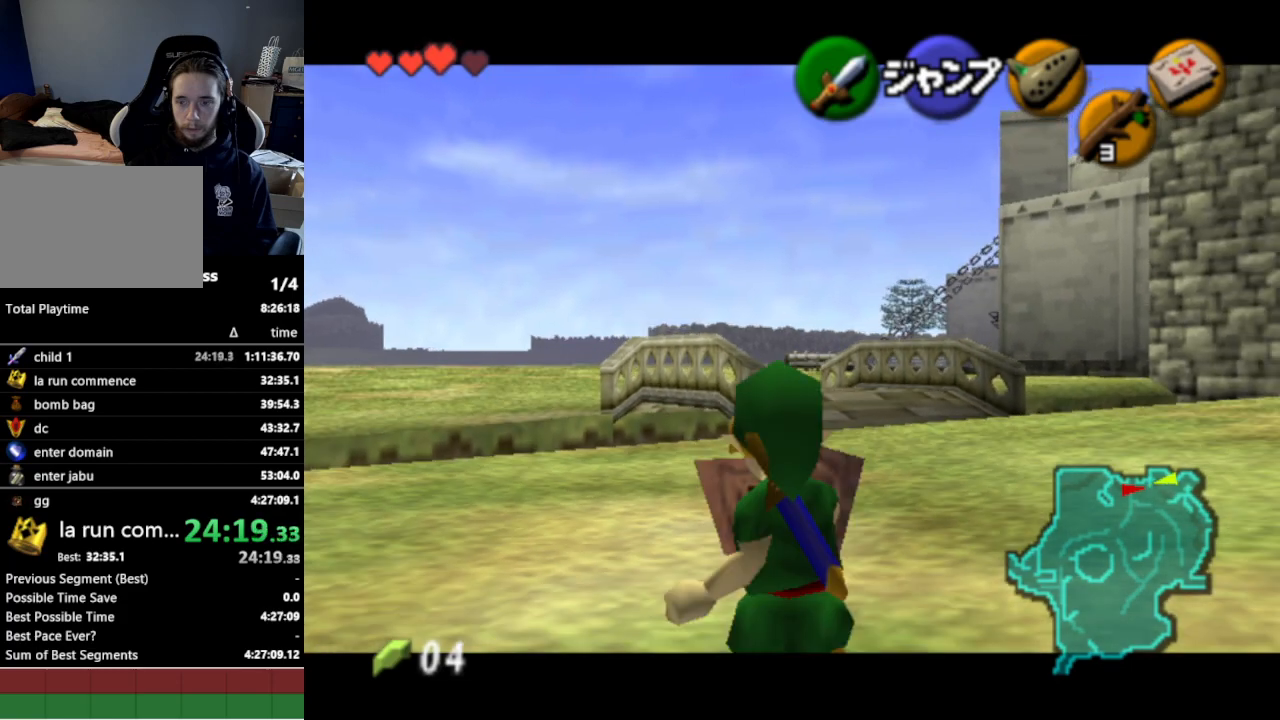
{"buttons": ["L1"], "left_stick": "down", "right_stick": "center", "events": [[133, "R1", "up"]]}
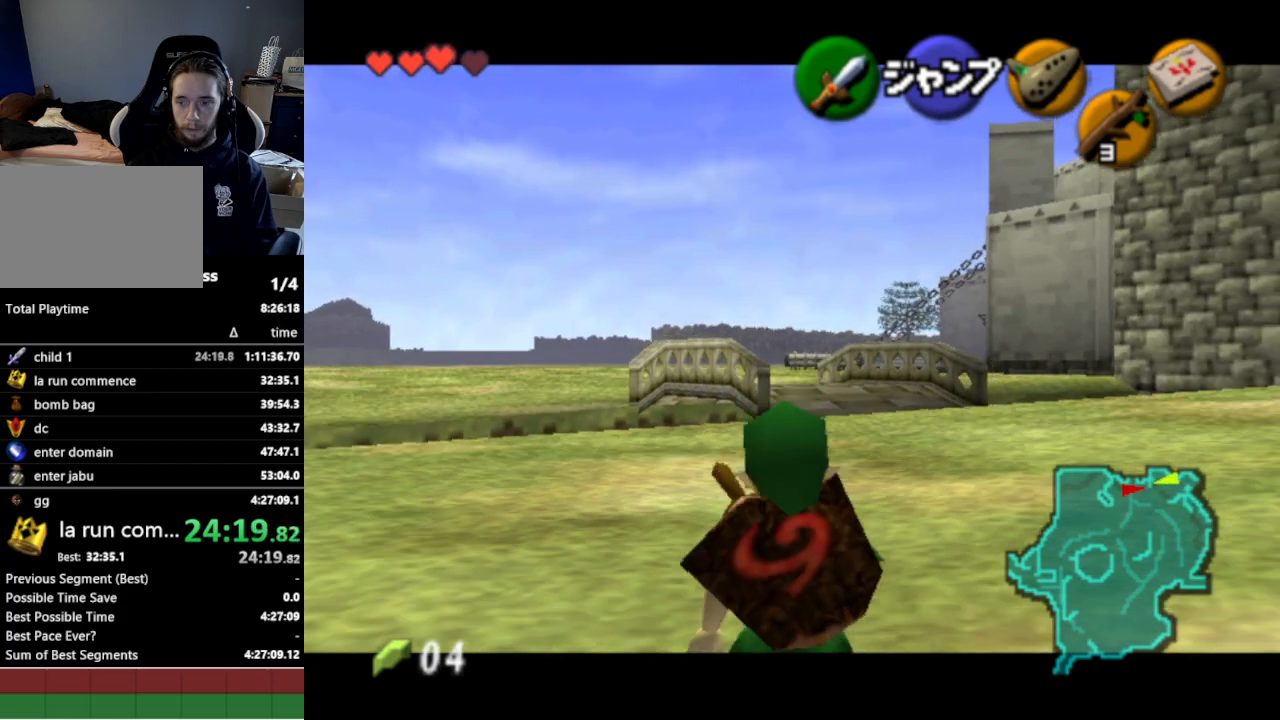
{"buttons": ["L1"], "left_stick": "down", "right_stick": "center", "events": [[267, "R1", "down"], [500, "R1", "up"]]}
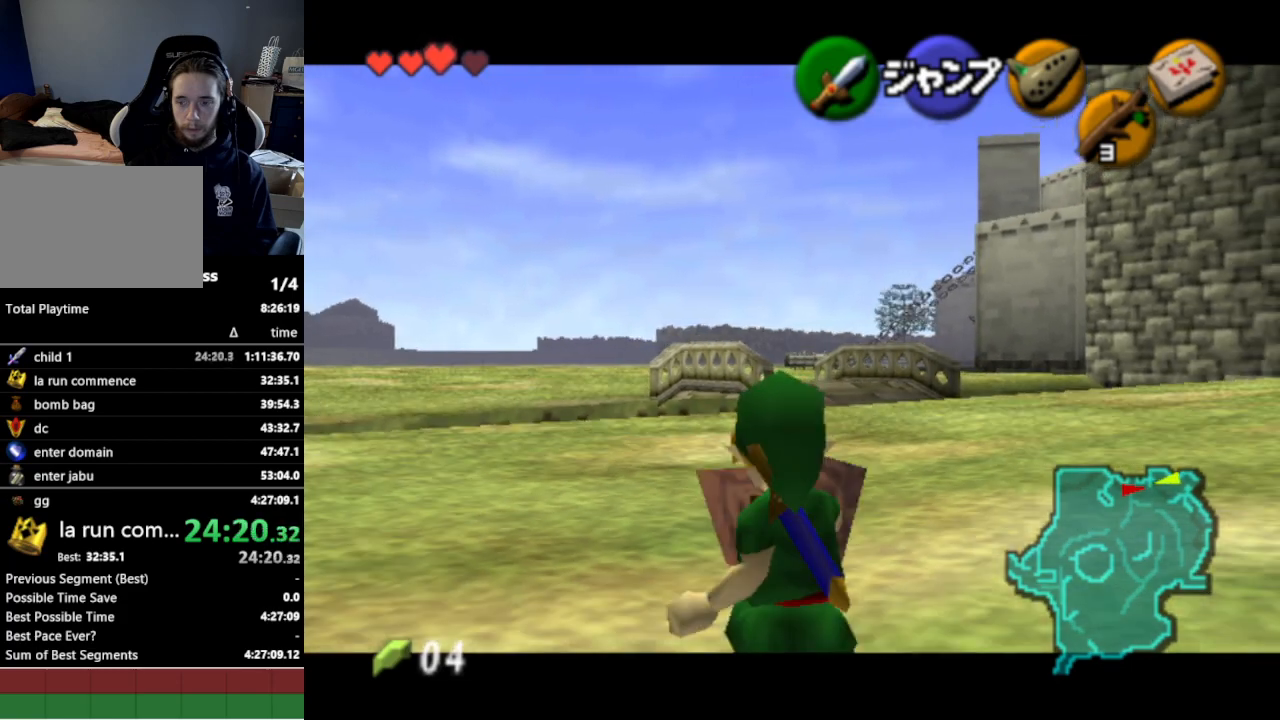
{"buttons": ["L1", "R1"], "left_stick": "down", "right_stick": "center", "events": [[267, "R1", "down"]]}
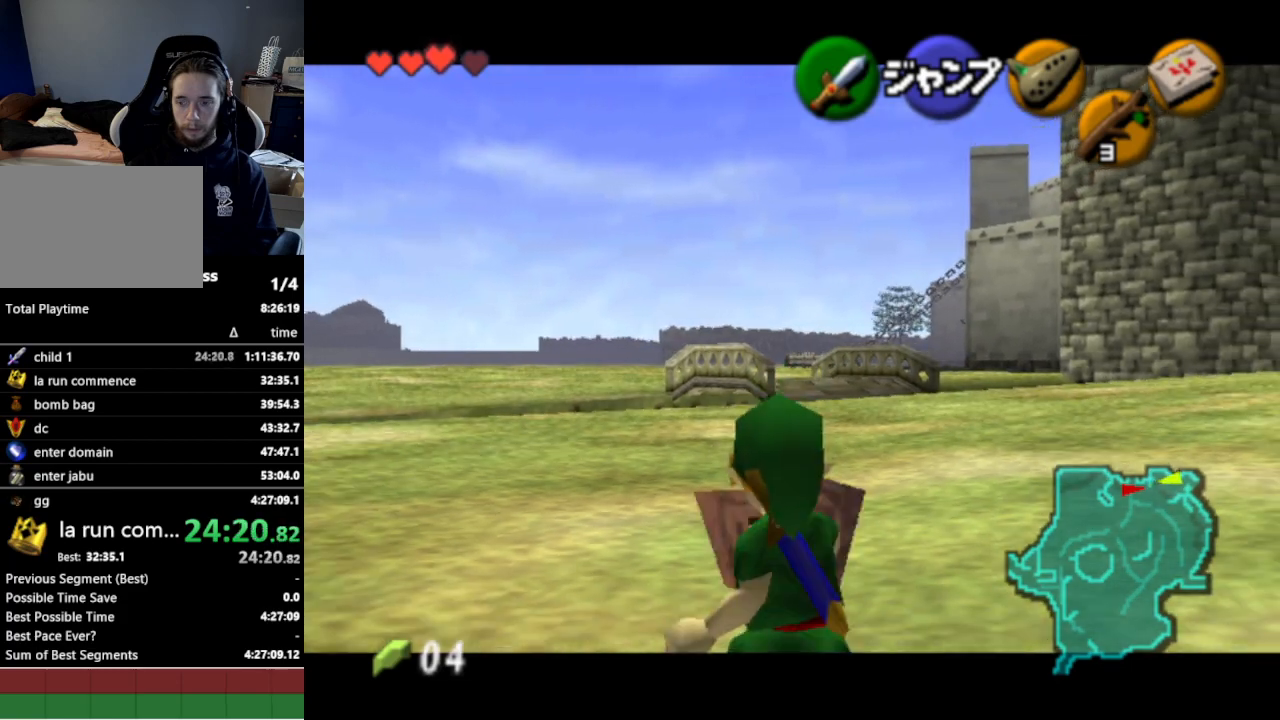
{"buttons": ["L1"], "left_stick": "down", "right_stick": "center", "events": [[200, "R1", "up"]]}
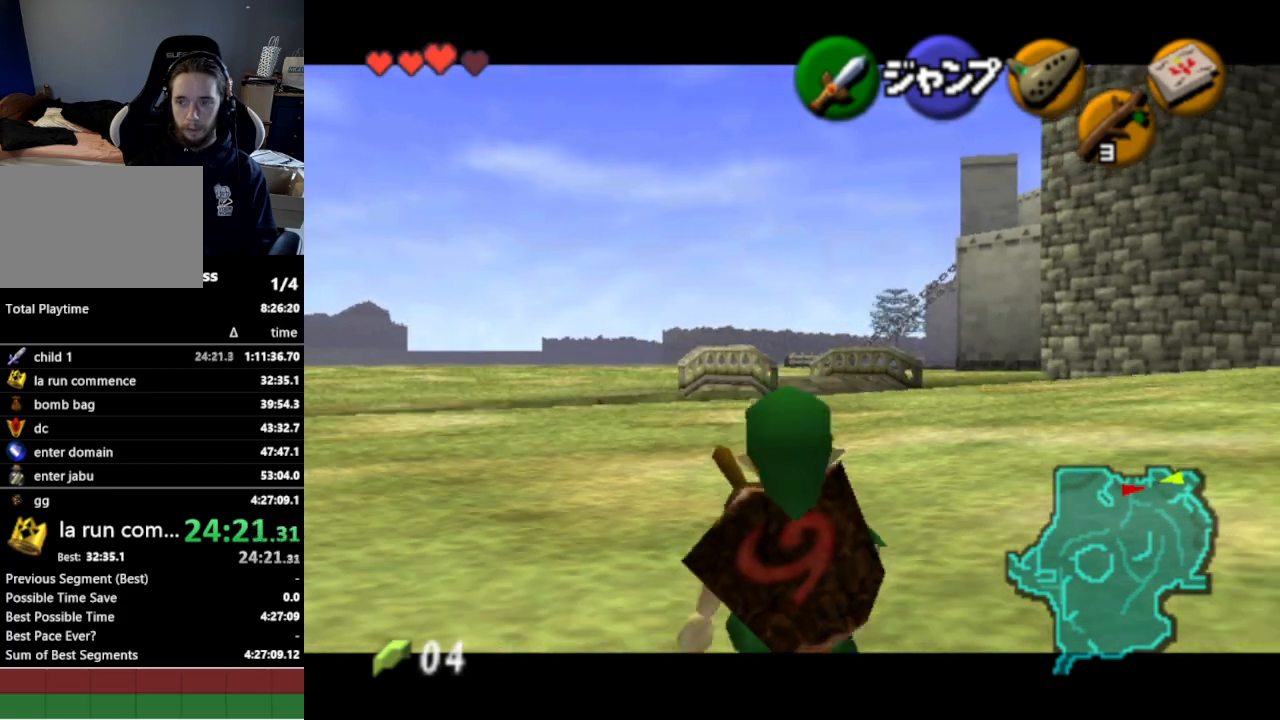
{"buttons": ["L1"], "left_stick": "down", "right_stick": "center", "events": [[100, "Z", "down"], [233, "Z", "up"]]}
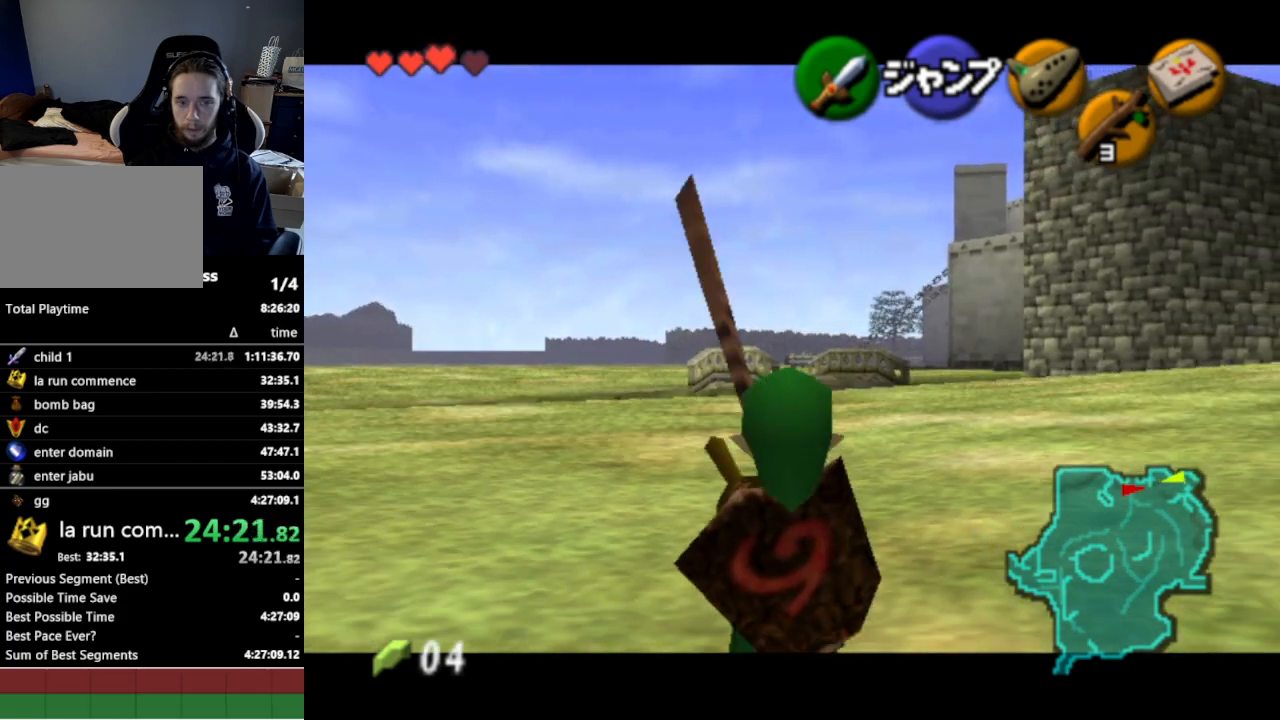
{"buttons": ["L1"], "left_stick": "down", "right_stick": "center", "events": []}
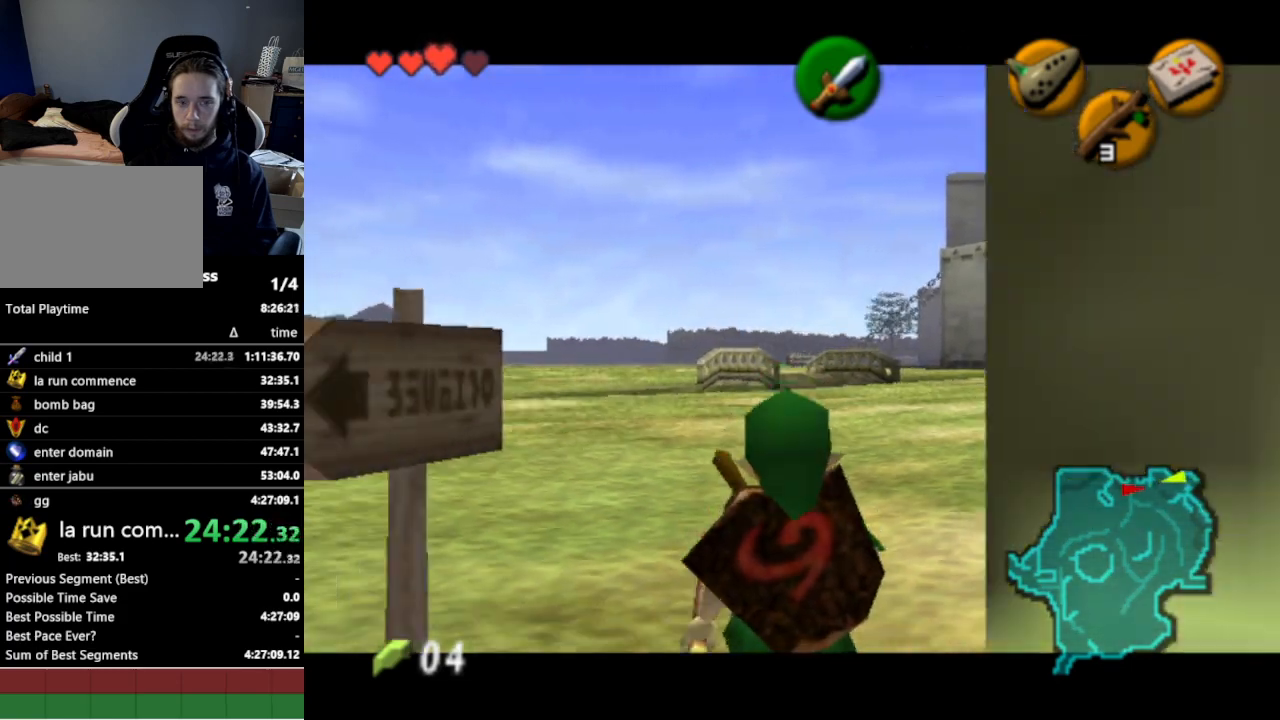
{"buttons": ["L1"], "left_stick": "down", "right_stick": "center", "events": []}
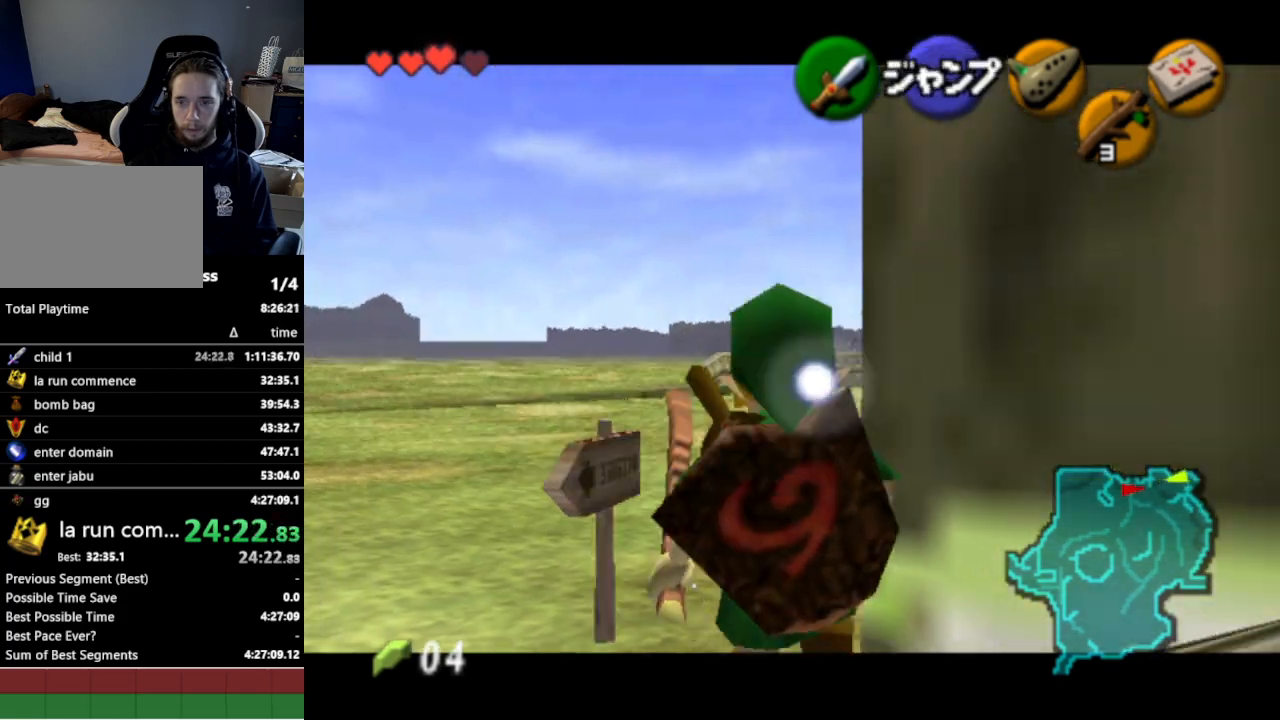
{"buttons": ["L1"], "left_stick": "down", "right_stick": "center", "events": [[333, "R1", "down"], [433, "R1", "up"]]}
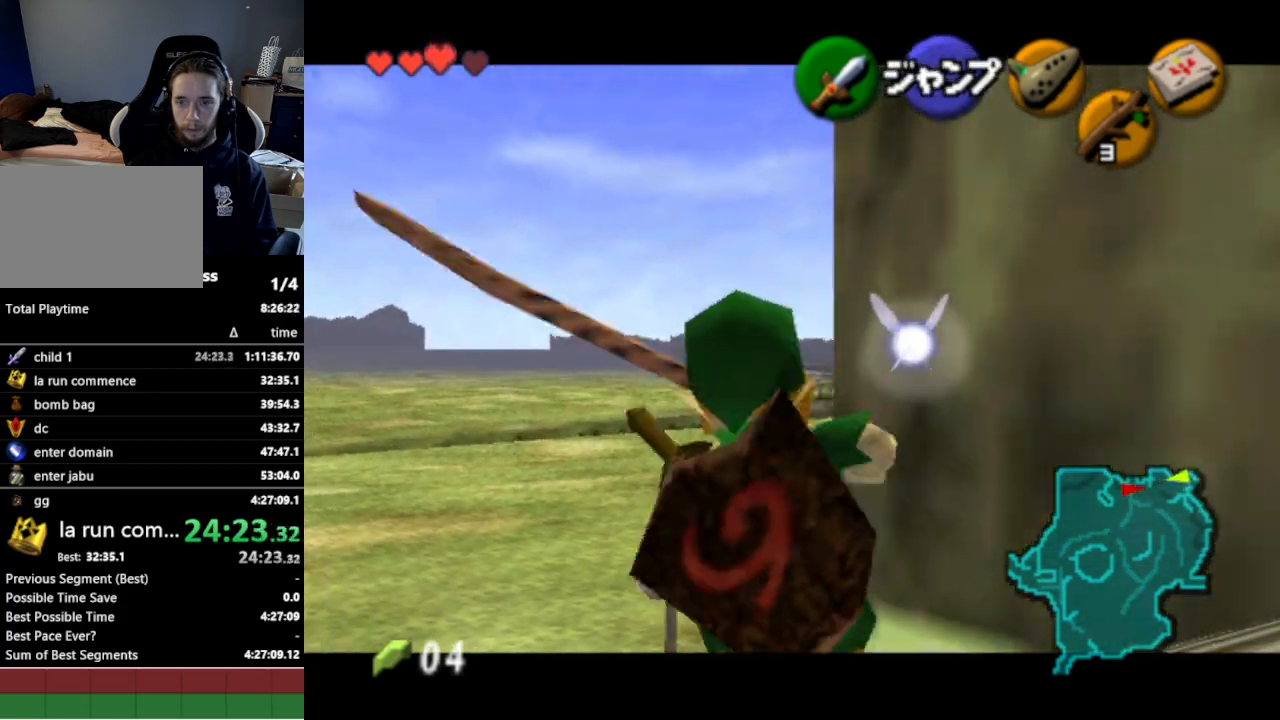
{"buttons": ["L1"], "left_stick": "down", "right_stick": "center", "events": [[33, "R1", "down"], [133, "R1", "up"], [200, "R1", "down"], [300, "R1", "up"]]}
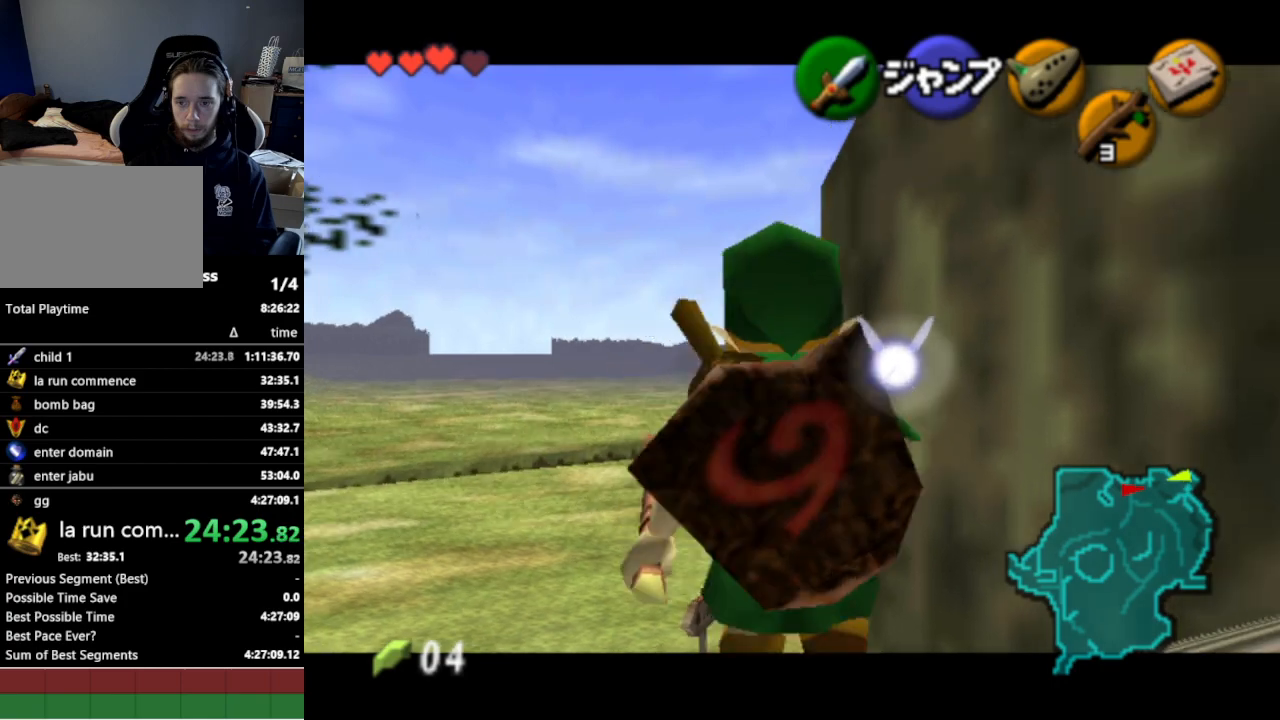
{"buttons": ["L1"], "left_stick": "up-right", "right_stick": "center", "events": [[200, "L1", "up"], [233, "left_stick", "down-right"], [333, "A", "down"], [433, "L1", "down"], [467, "A", "up"], [500, "left_stick", "up-right"]]}
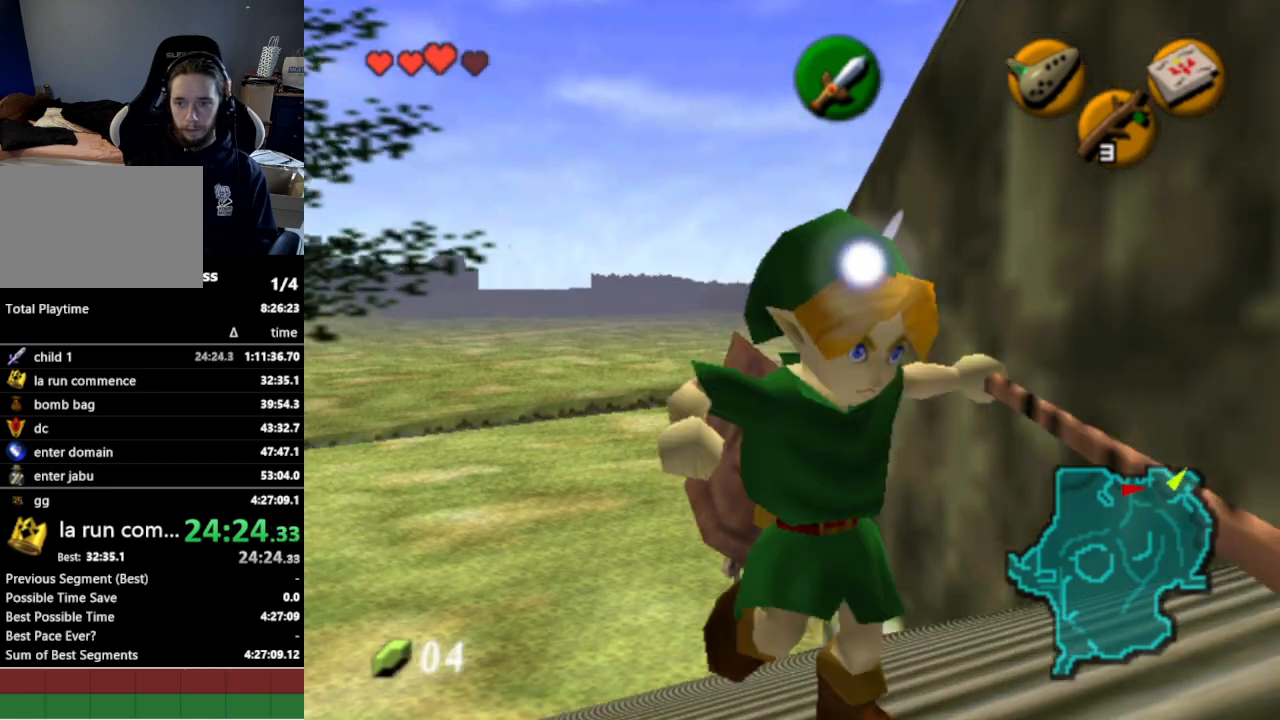
{"buttons": [], "left_stick": "up", "right_stick": "center", "events": [[100, "L1", "up"], [133, "left_stick", "up"]]}
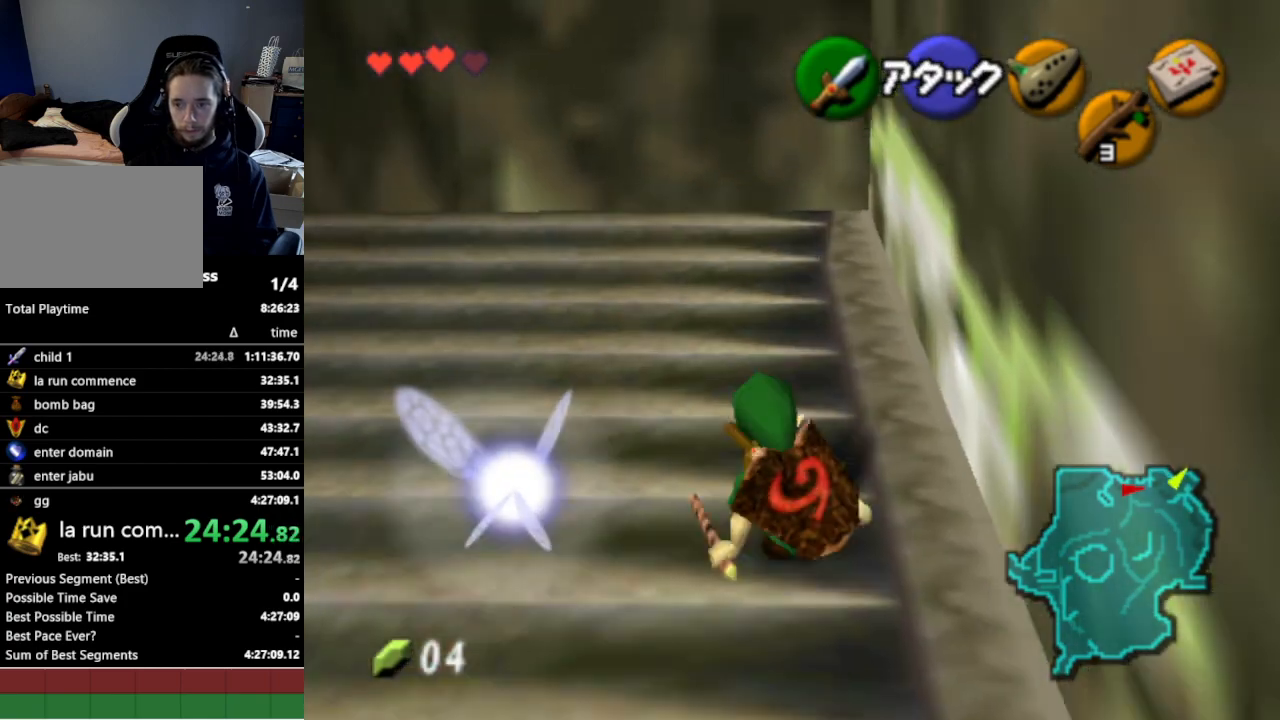
{"buttons": [], "left_stick": "up", "right_stick": "center", "events": [[100, "A", "down"], [267, "A", "up"]]}
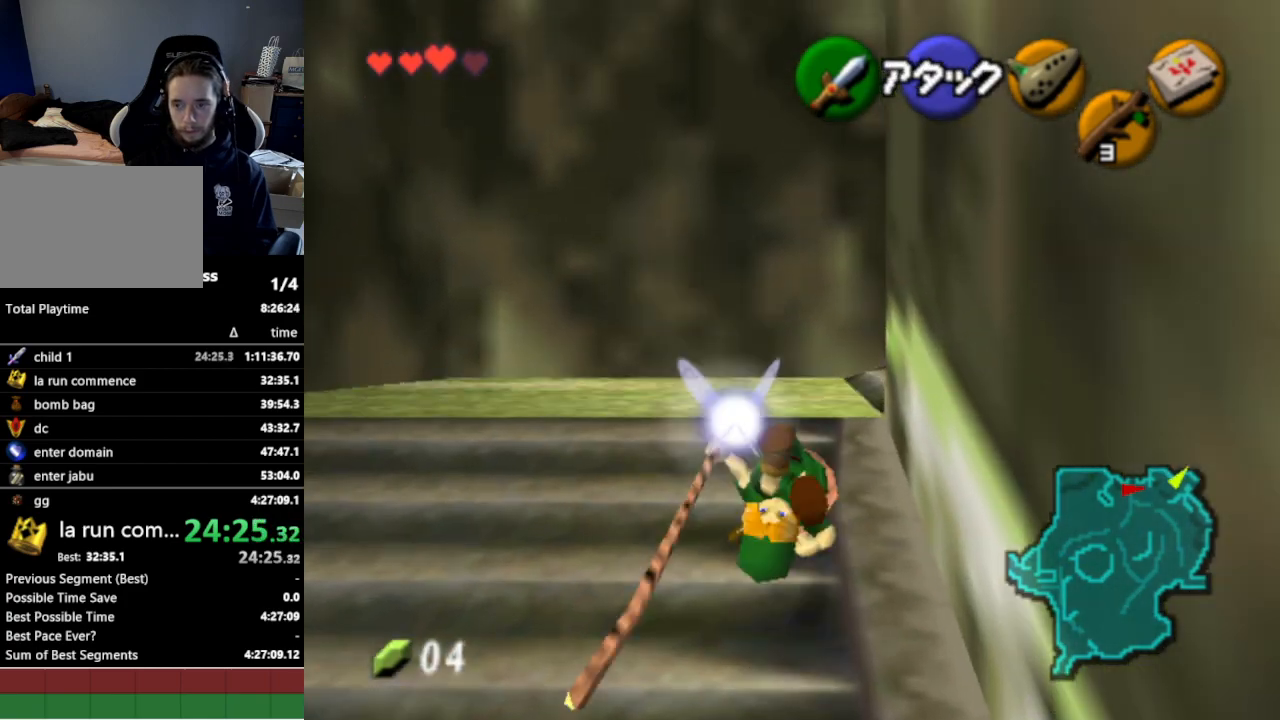
{"buttons": [], "left_stick": "up", "right_stick": "center", "events": []}
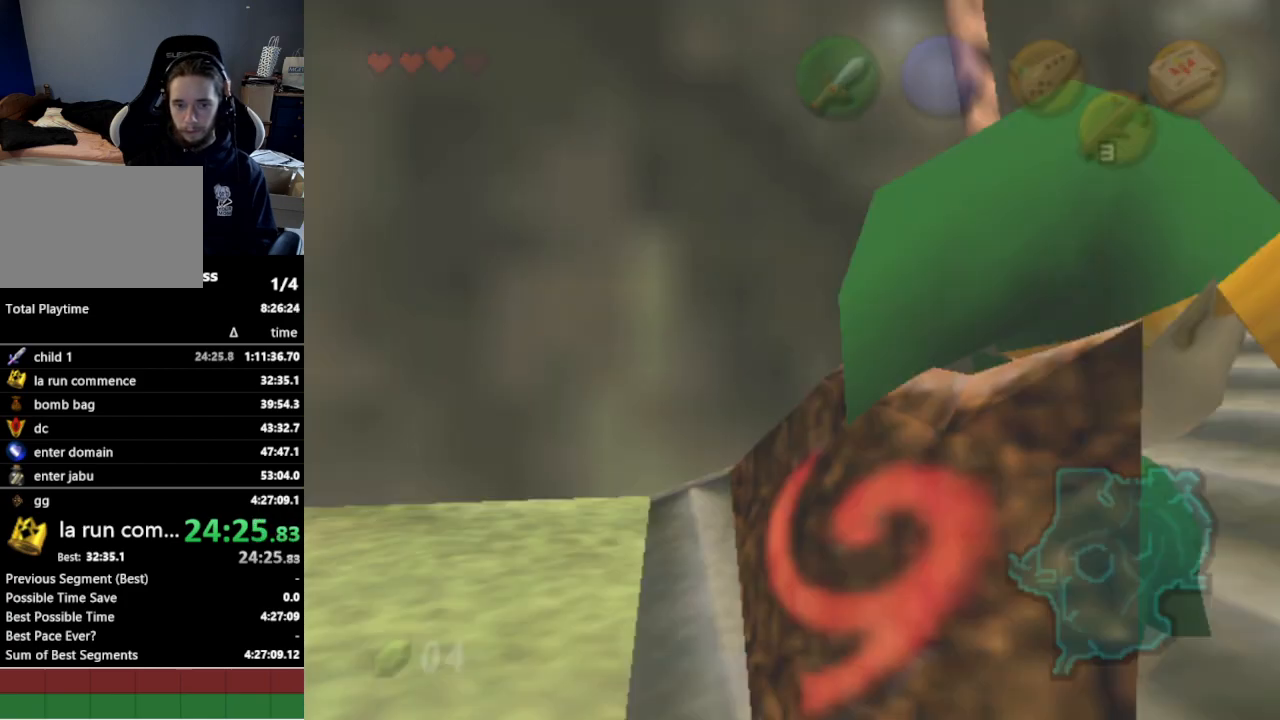
{"buttons": [], "left_stick": "center", "right_stick": "center", "events": [[100, "left_stick", "center"]]}